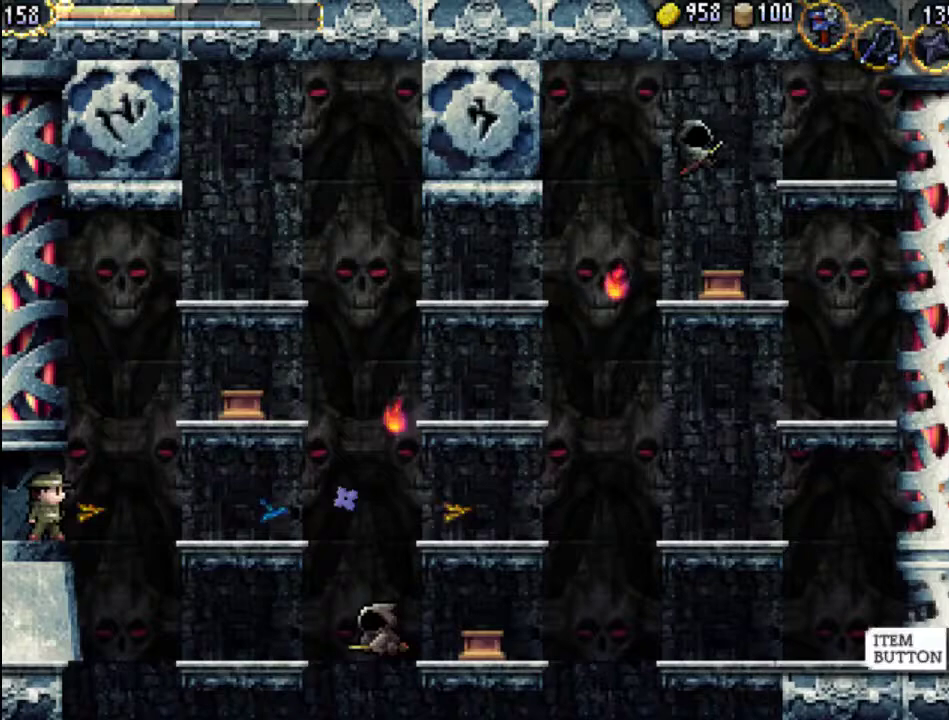
Gameplay with a controller (Xbox layout); each line is a JSON object with the inputs held at the frame after it. "events" lists button and stick changes between this image and that frame as [ms after this image, input, new state], when the widget could be followed in between. Not read: L3 R3 left_stick right_stick.
{"buttons": [], "events": [[33, "SELECT", "up"]]}
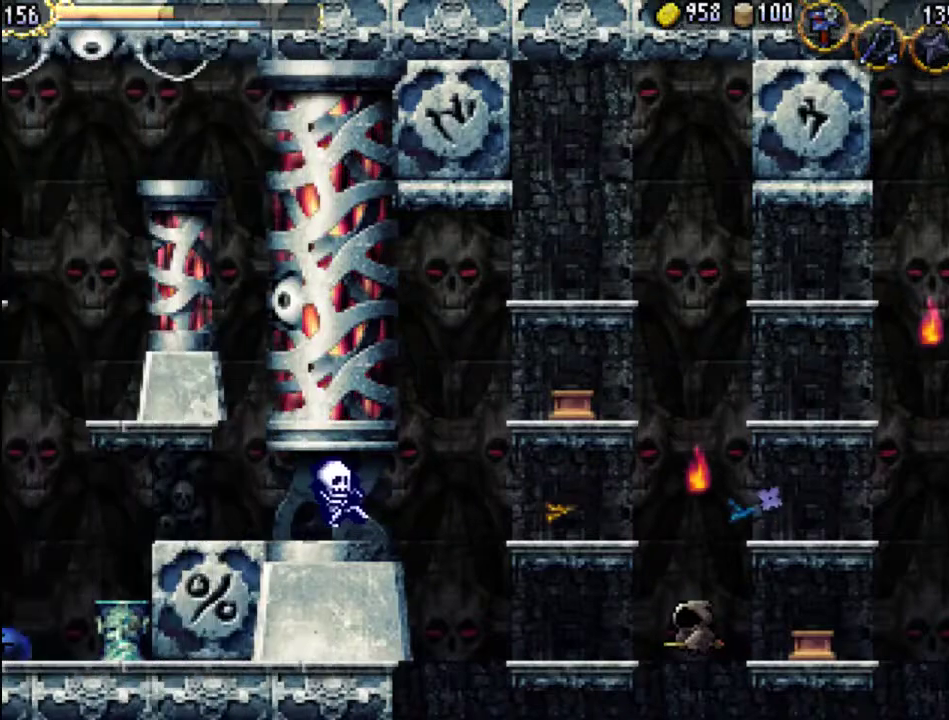
{"buttons": [], "events": []}
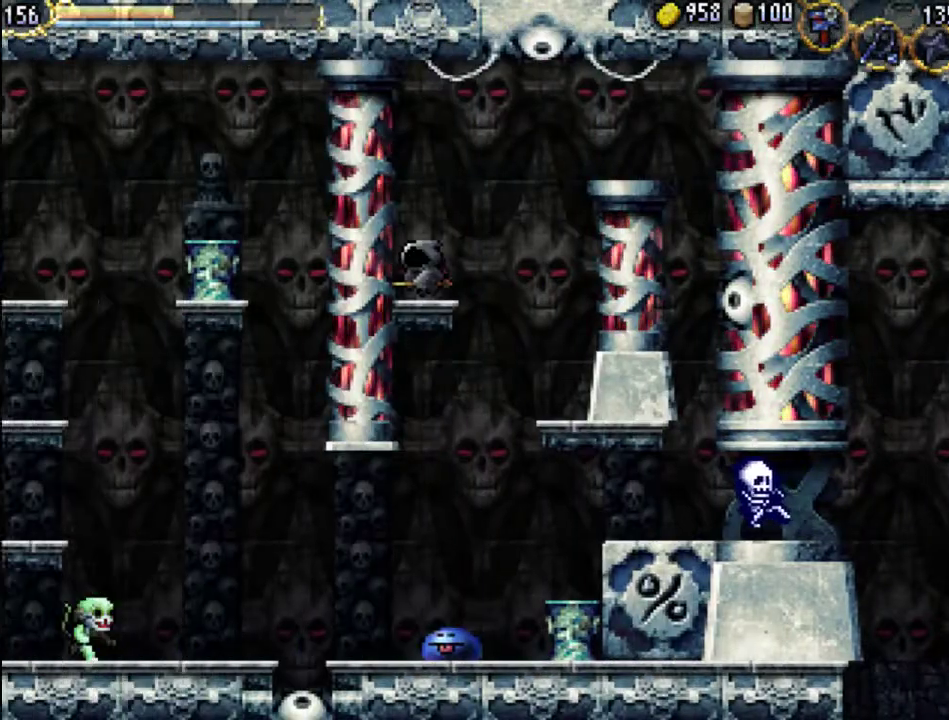
{"buttons": [], "events": []}
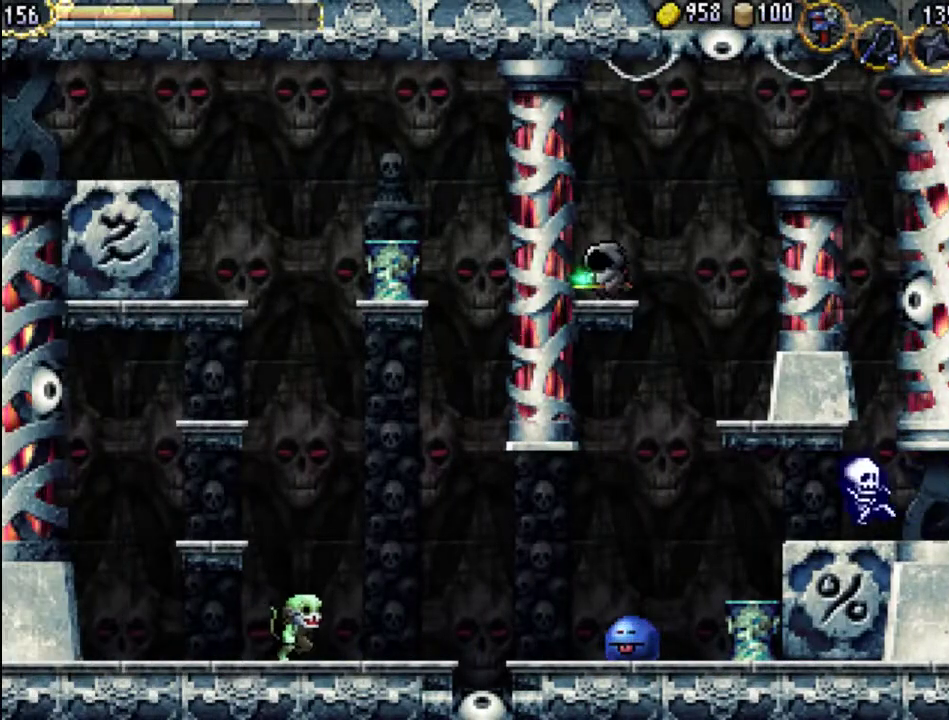
{"buttons": ["DPAD_RIGHT"], "events": [[233, "DPAD_RIGHT", "down"]]}
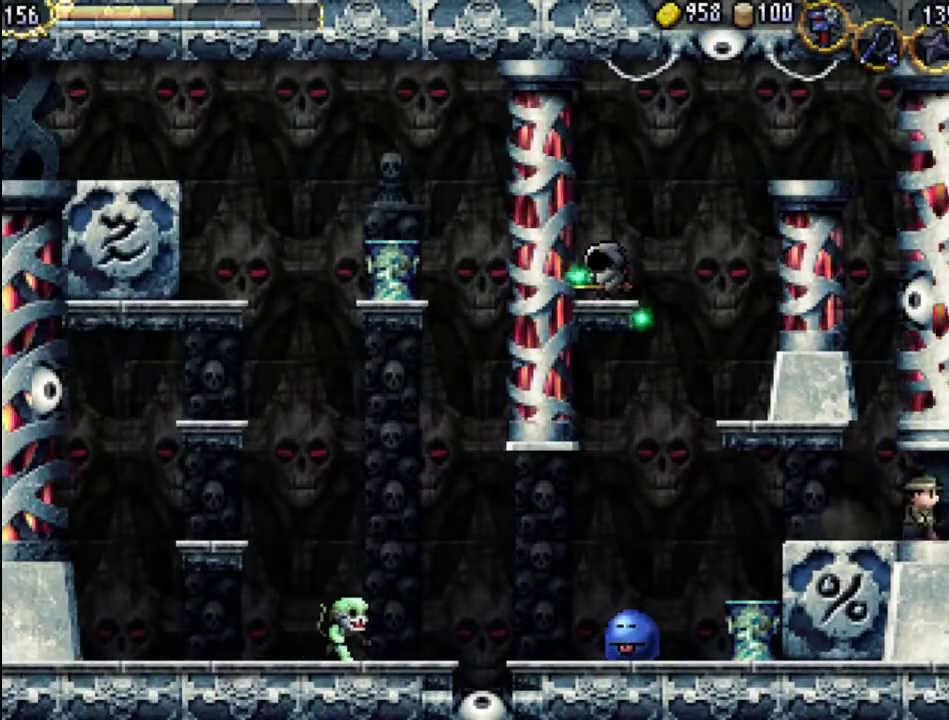
{"buttons": [], "events": [[300, "DPAD_RIGHT", "up"]]}
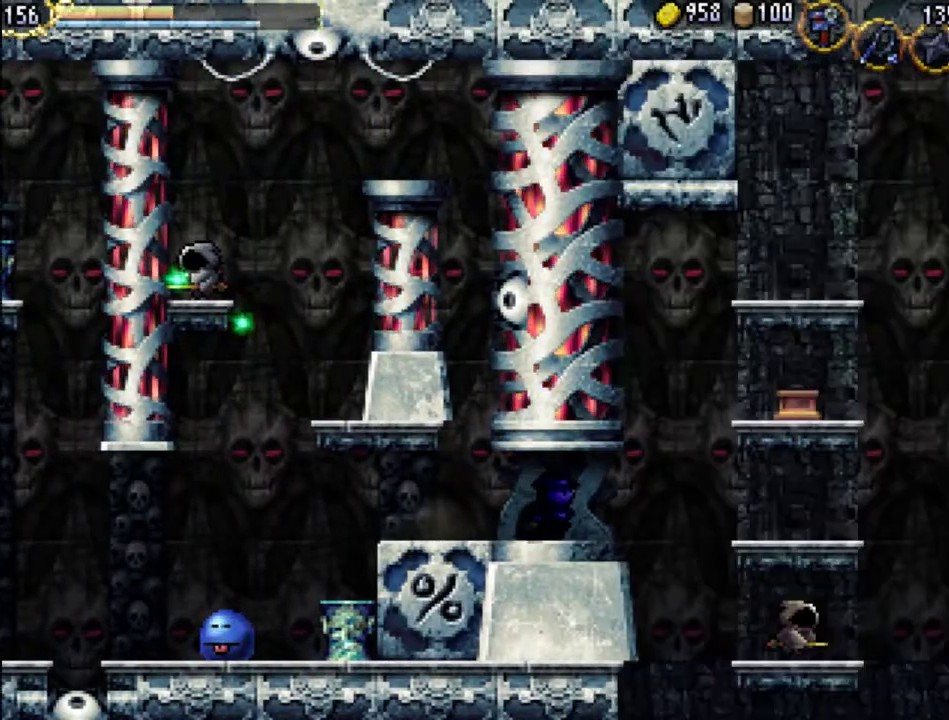
{"buttons": [], "events": []}
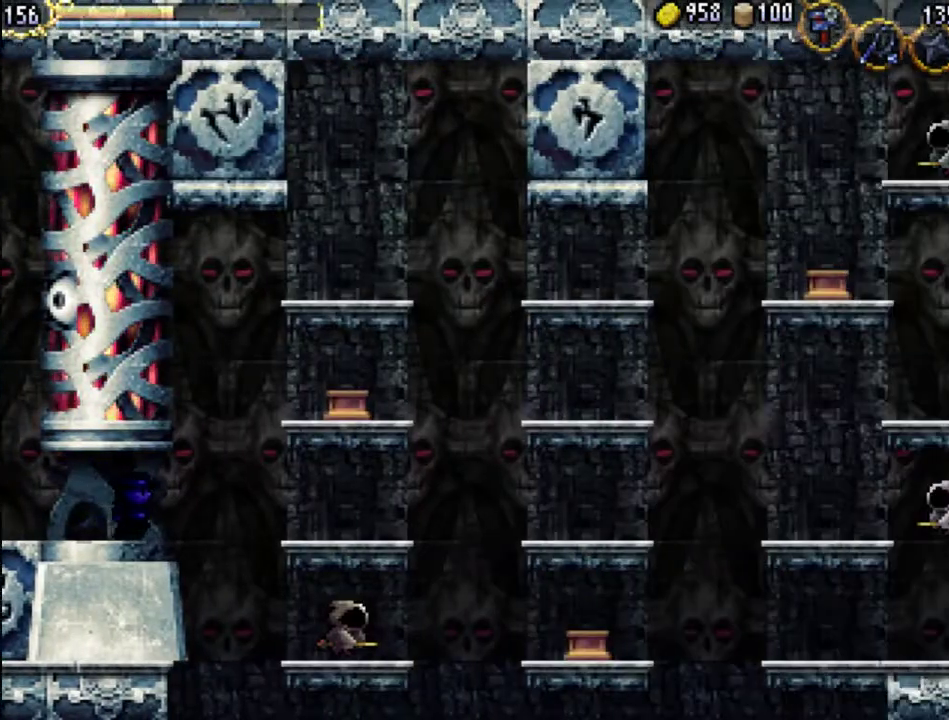
{"buttons": ["SELECT"], "events": [[33, "SELECT", "down"], [200, "SELECT", "up"], [433, "SELECT", "down"]]}
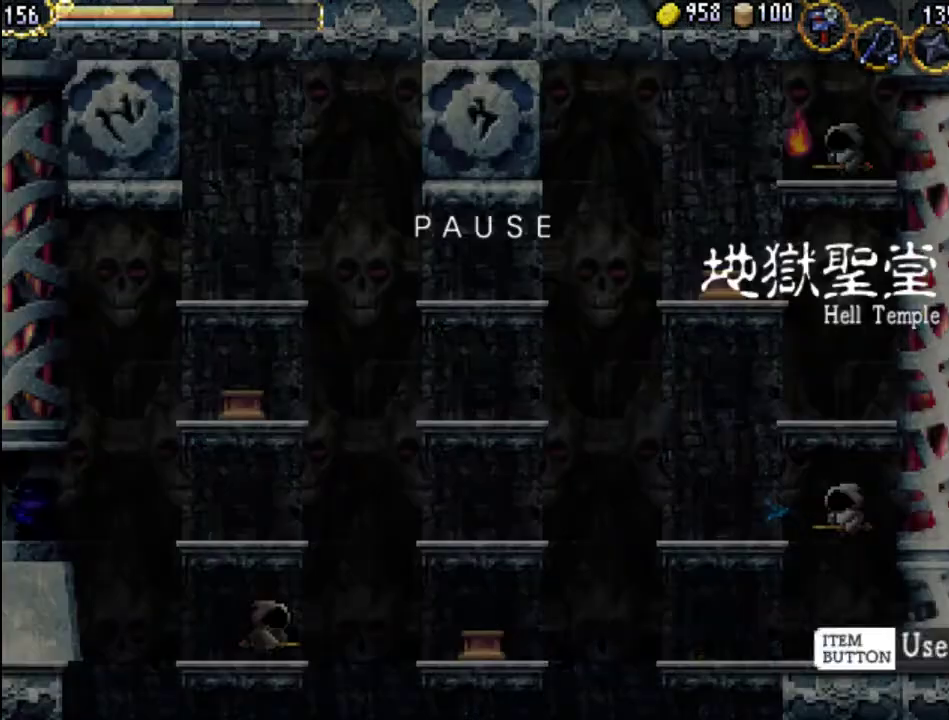
{"buttons": [], "events": [[67, "SELECT", "up"], [400, "SELECT", "down"], [500, "SELECT", "up"]]}
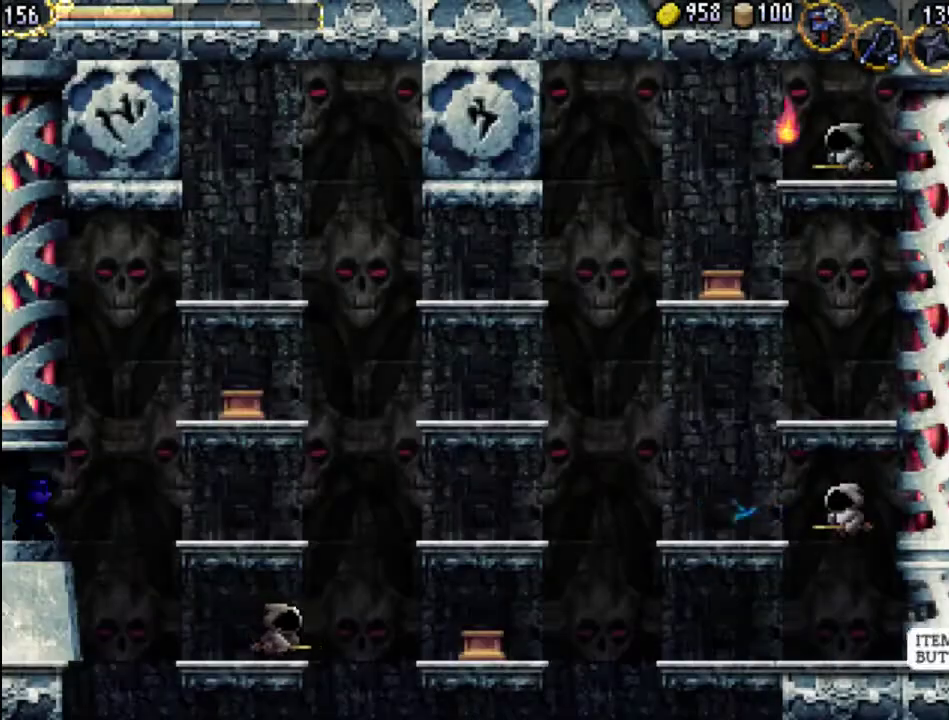
{"buttons": [], "events": [[33, "B", "down"], [100, "B", "up"], [200, "B", "down"], [267, "B", "up"], [333, "B", "down"], [400, "B", "up"]]}
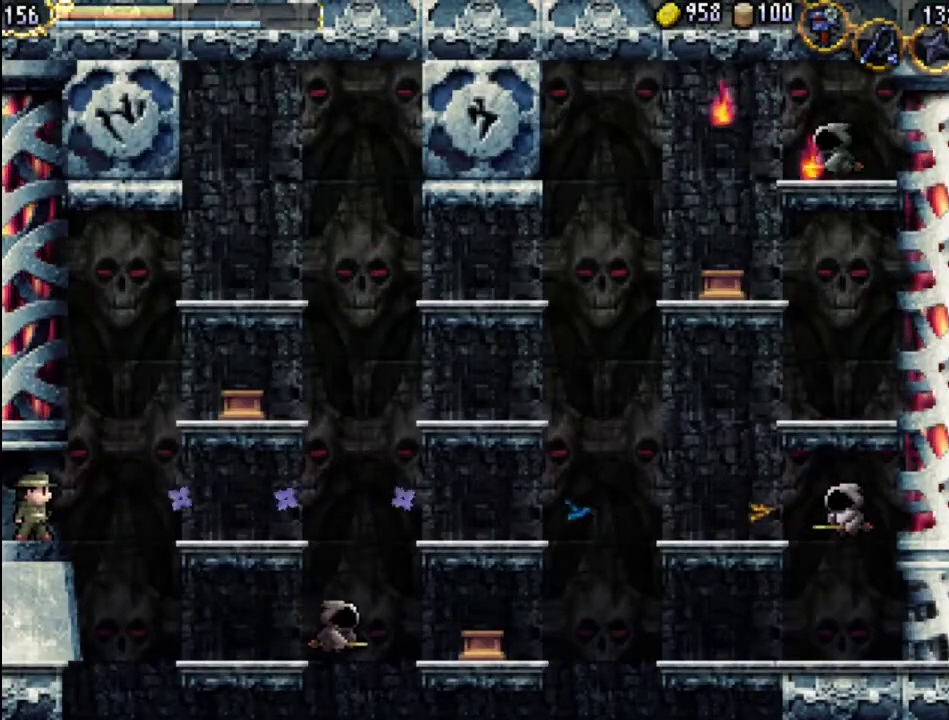
{"buttons": [], "events": [[33, "SELECT", "down"], [167, "SELECT", "up"], [233, "START", "down"], [433, "START", "up"]]}
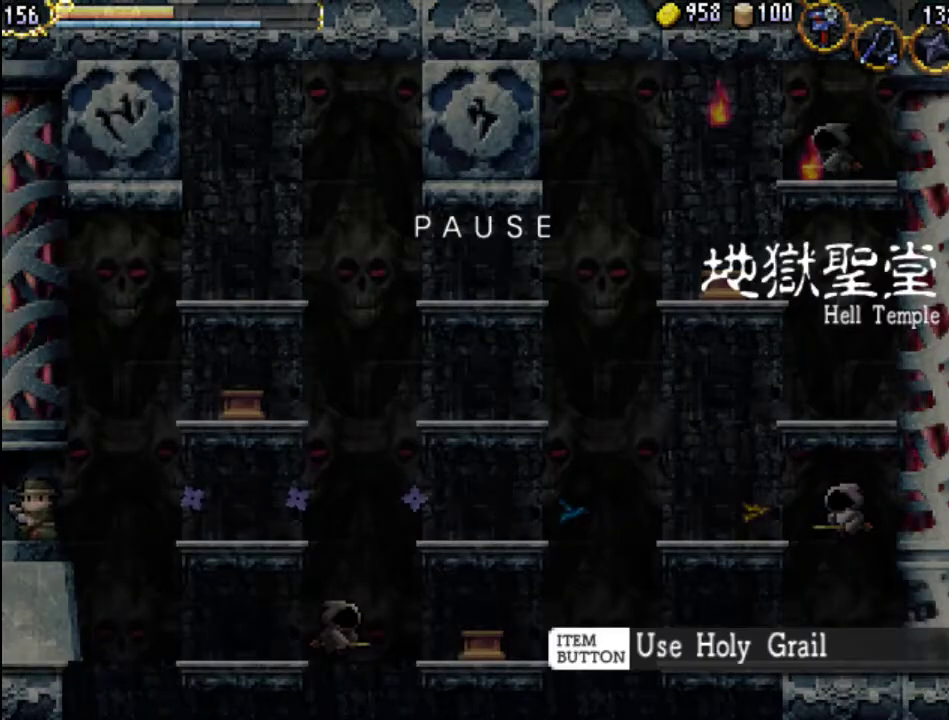
{"buttons": [], "events": [[167, "SELECT", "down"], [300, "SELECT", "up"], [300, "START", "down"], [500, "START", "up"]]}
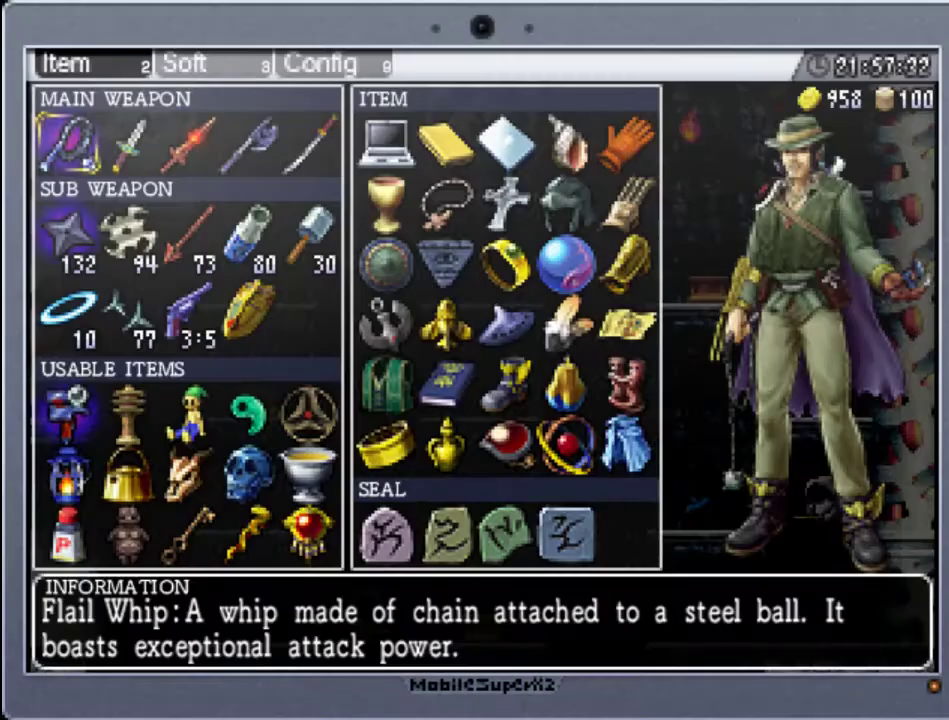
{"buttons": [], "events": [[200, "DPAD_DOWN", "down"], [300, "DPAD_DOWN", "up"], [400, "DPAD_DOWN", "down"], [467, "DPAD_DOWN", "up"]]}
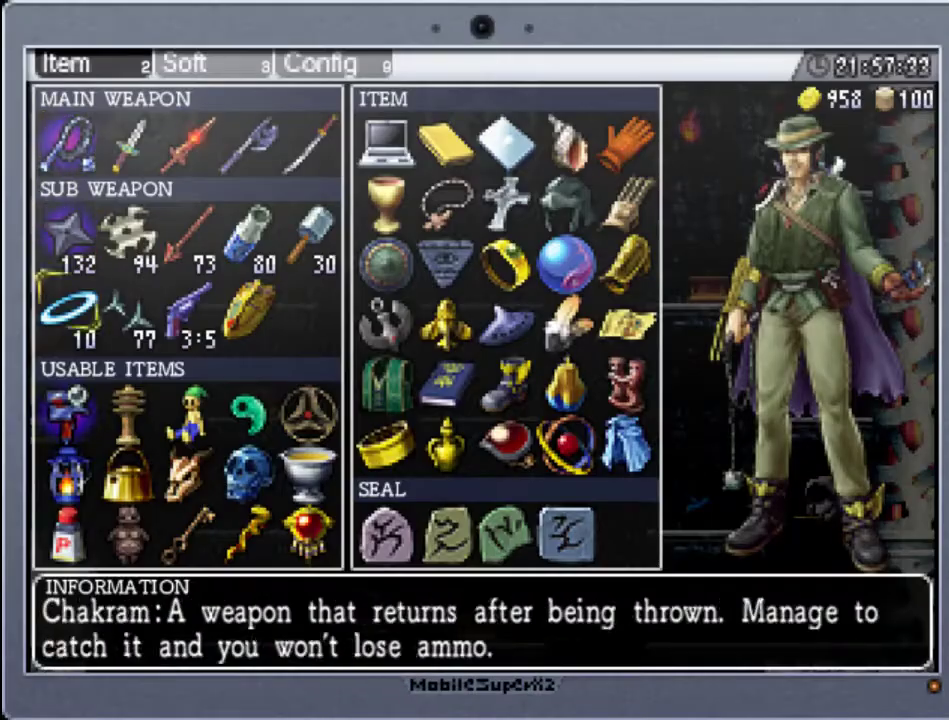
{"buttons": [], "events": [[100, "DPAD_RIGHT", "down"], [200, "DPAD_RIGHT", "up"], [300, "DPAD_RIGHT", "down"], [333, "DPAD_RIGHT", "up"], [433, "DPAD_RIGHT", "down"], [500, "DPAD_RIGHT", "up"]]}
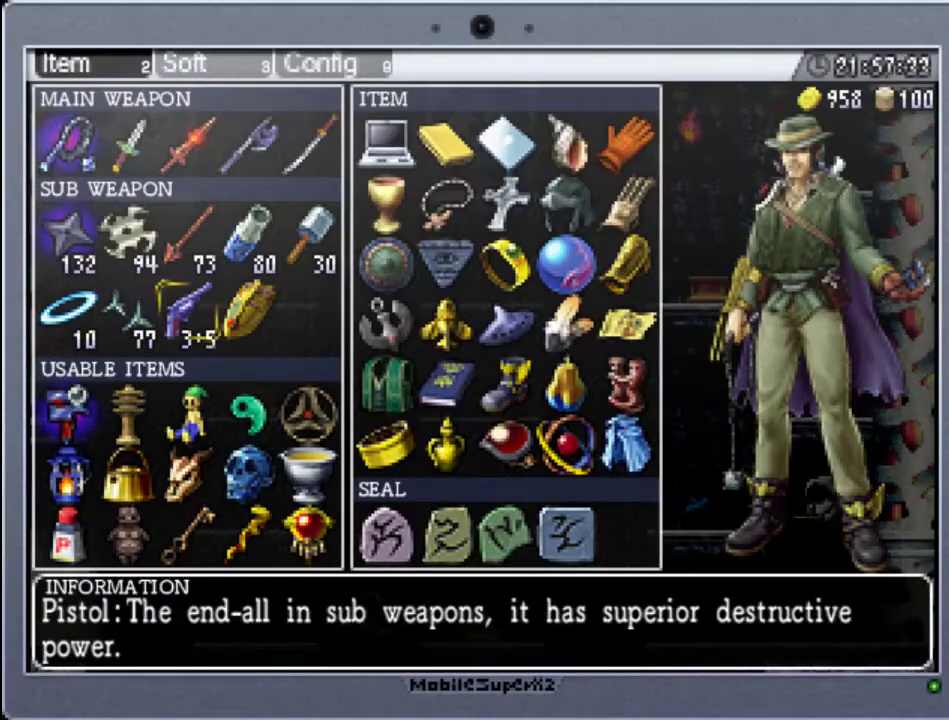
{"buttons": [], "events": [[100, "A", "down"], [233, "A", "up"]]}
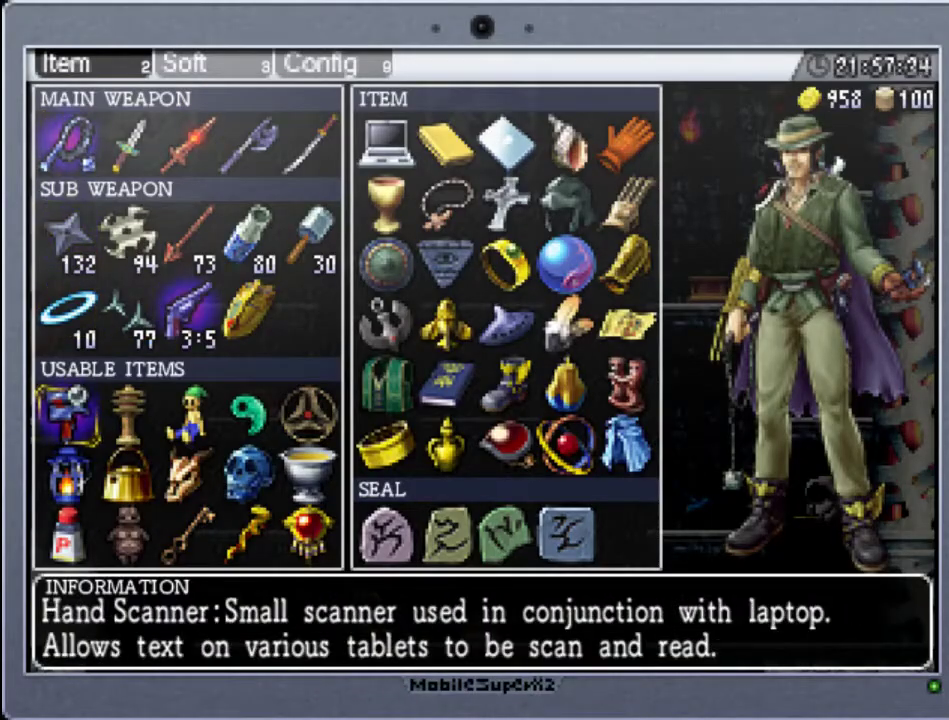
{"buttons": ["DPAD_UP"], "events": [[33, "DPAD_UP", "down"], [67, "DPAD_RIGHT", "down"], [100, "DPAD_RIGHT", "up"], [200, "DPAD_UP", "up"], [333, "DPAD_RIGHT", "down"], [400, "DPAD_RIGHT", "up"], [500, "DPAD_UP", "down"]]}
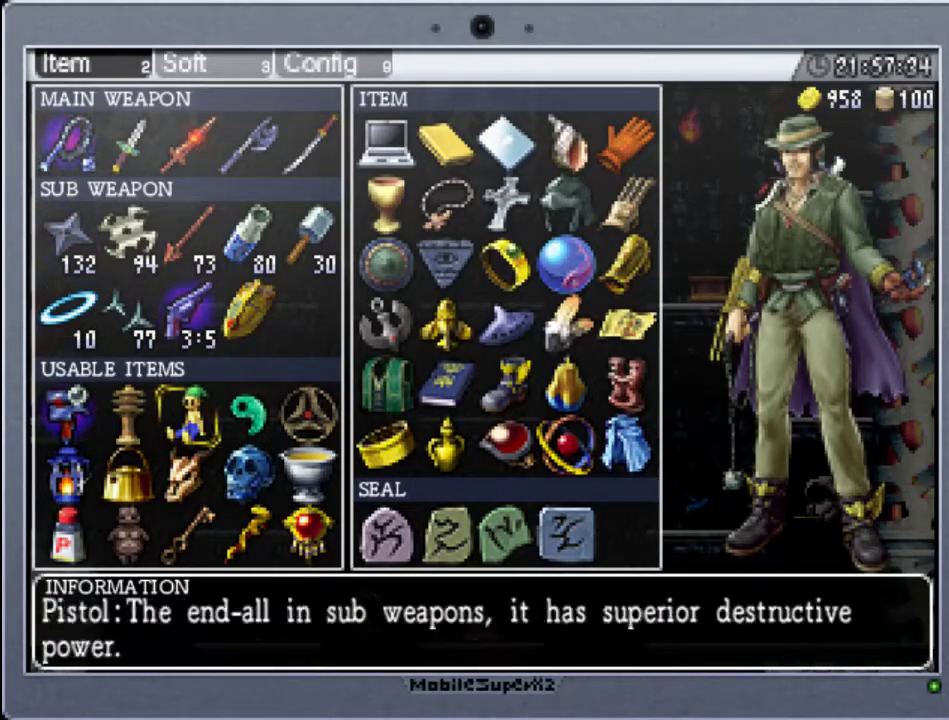
{"buttons": ["A"], "events": [[133, "DPAD_UP", "up"], [267, "DPAD_RIGHT", "down"], [367, "DPAD_RIGHT", "up"], [433, "A", "down"]]}
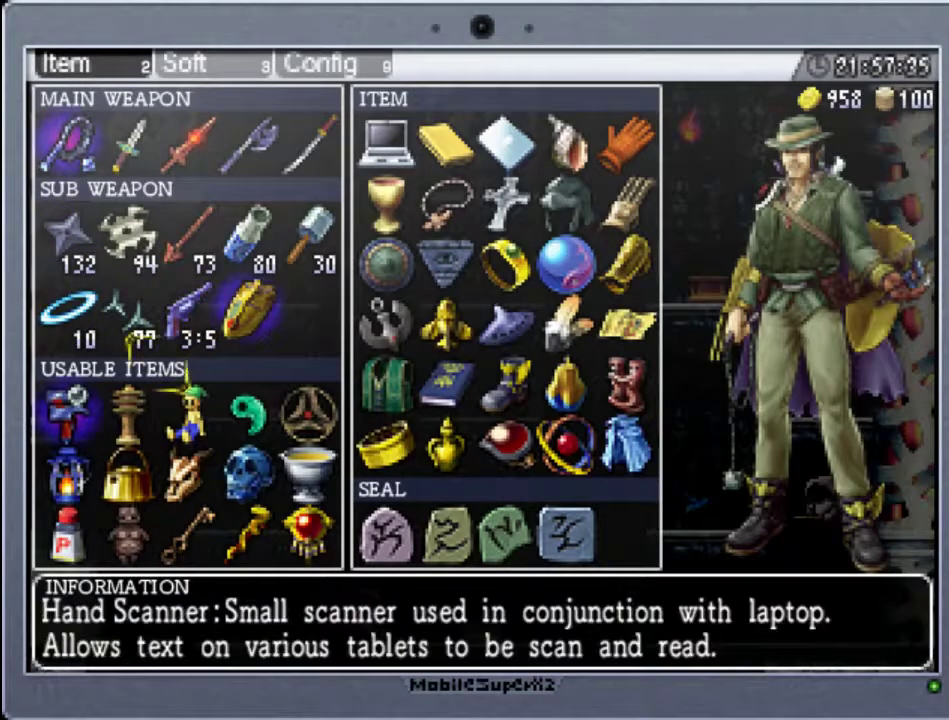
{"buttons": ["B"], "events": [[67, "A", "up"], [167, "START", "down"], [300, "START", "up"], [467, "B", "down"]]}
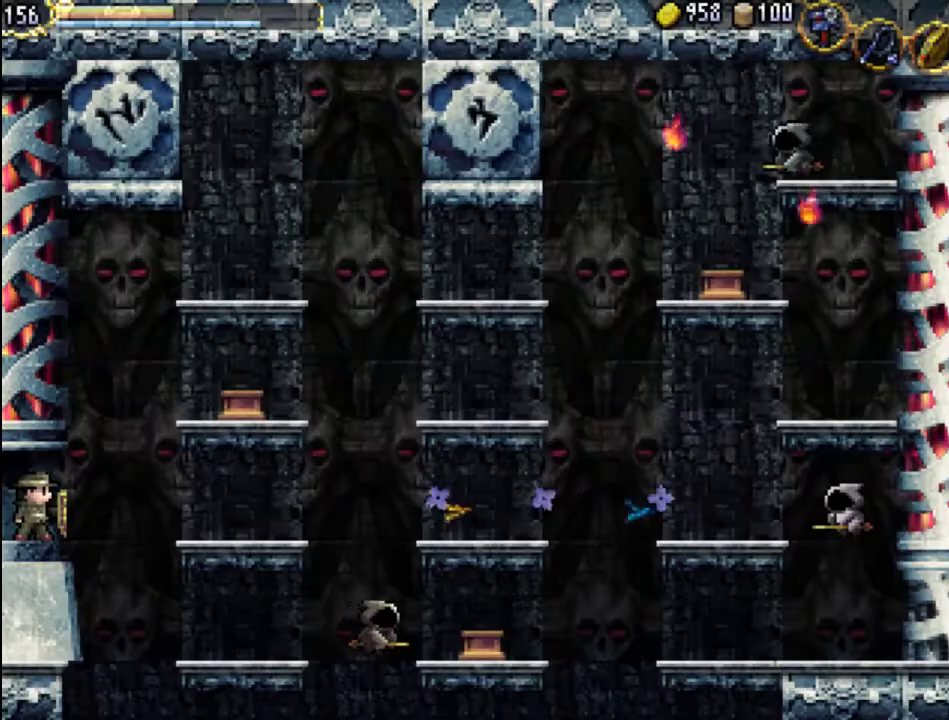
{"buttons": [], "events": [[133, "B", "up"]]}
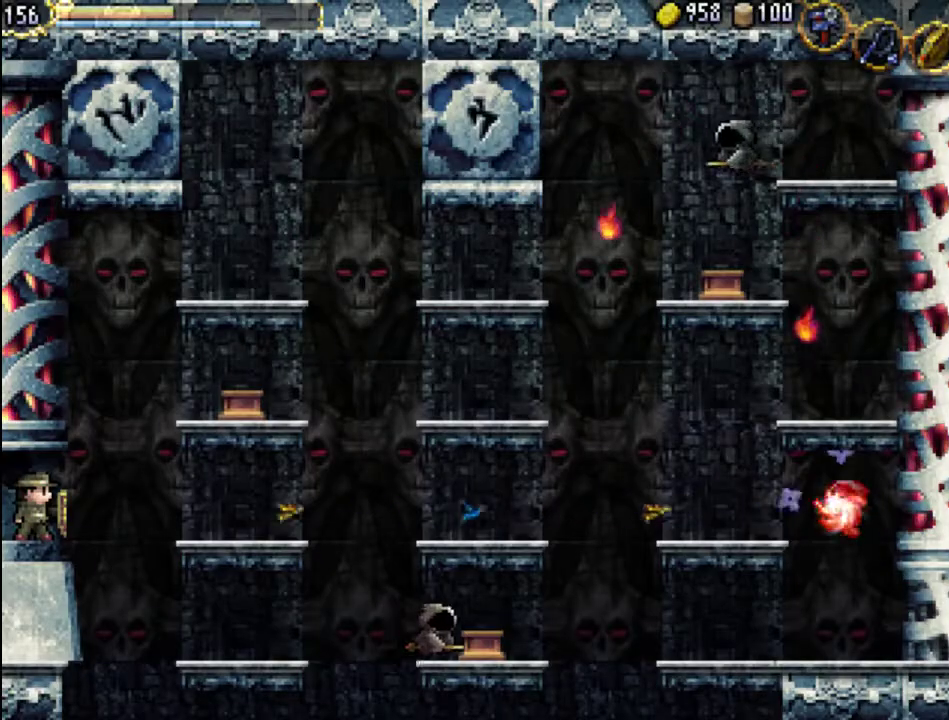
{"buttons": [], "events": []}
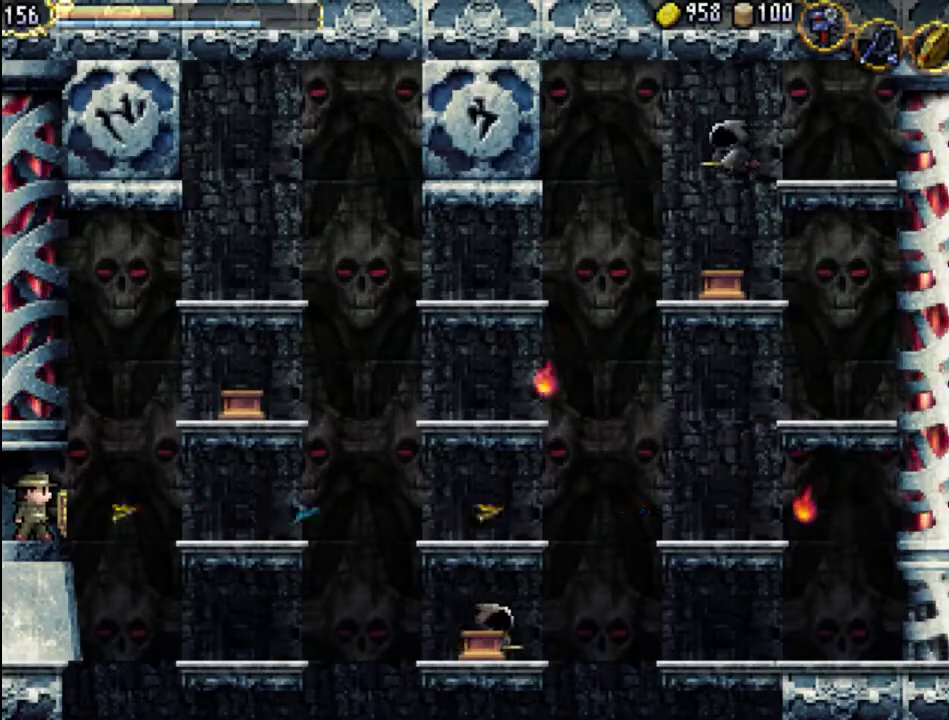
{"buttons": [], "events": []}
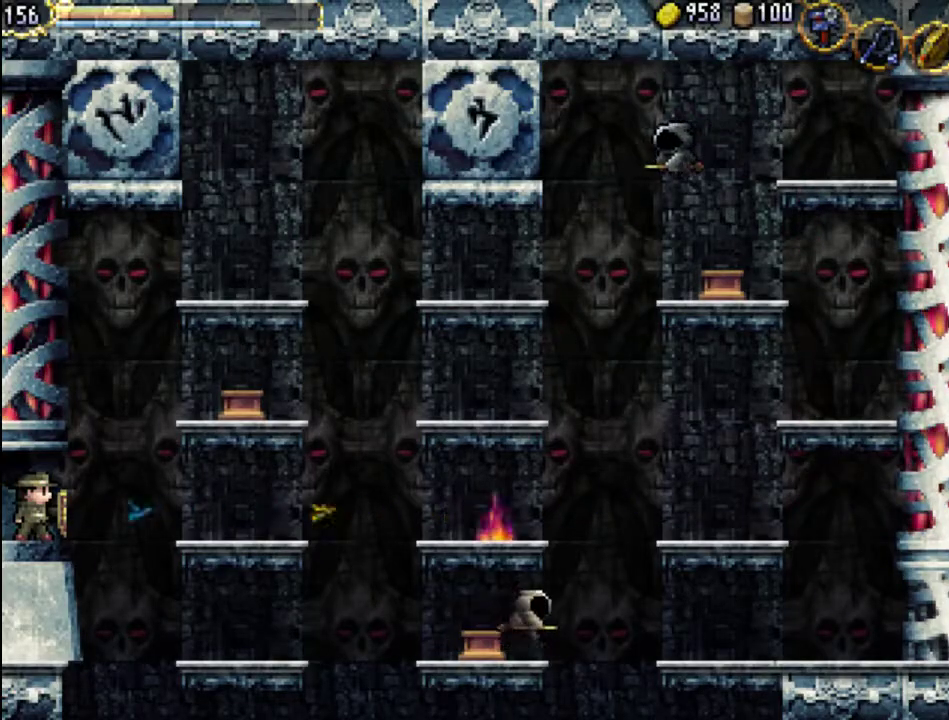
{"buttons": [], "events": []}
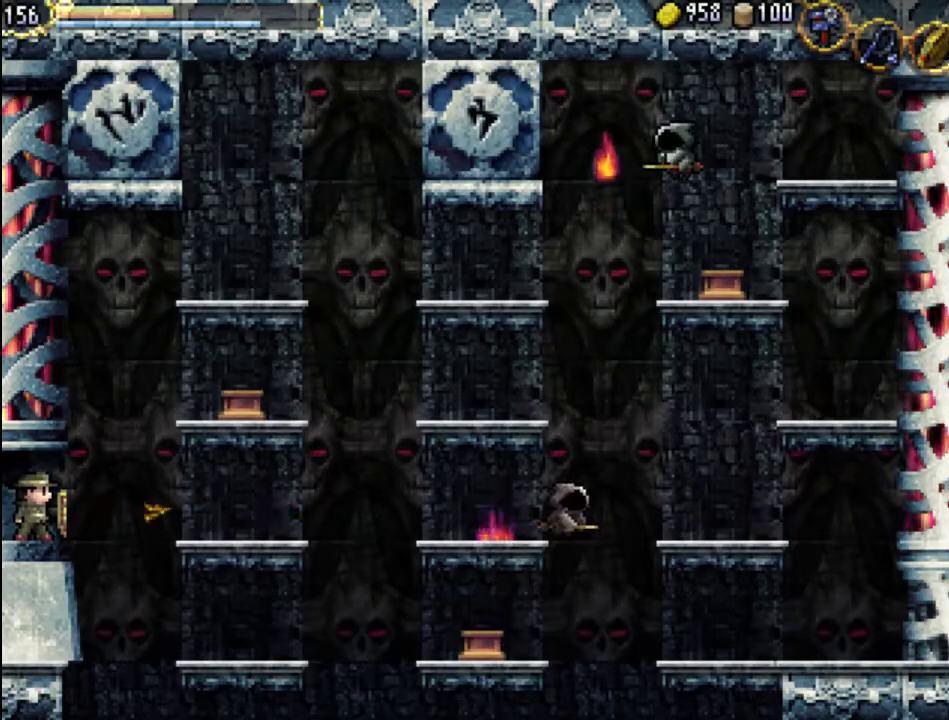
{"buttons": ["START"], "events": [[333, "START", "down"]]}
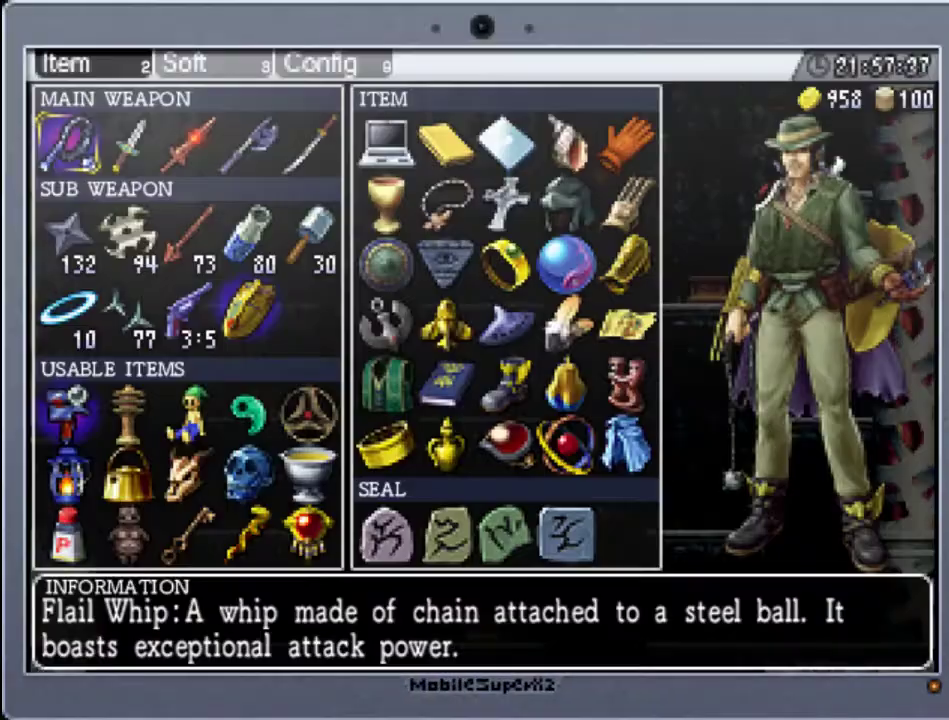
{"buttons": [], "events": [[33, "START", "up"]]}
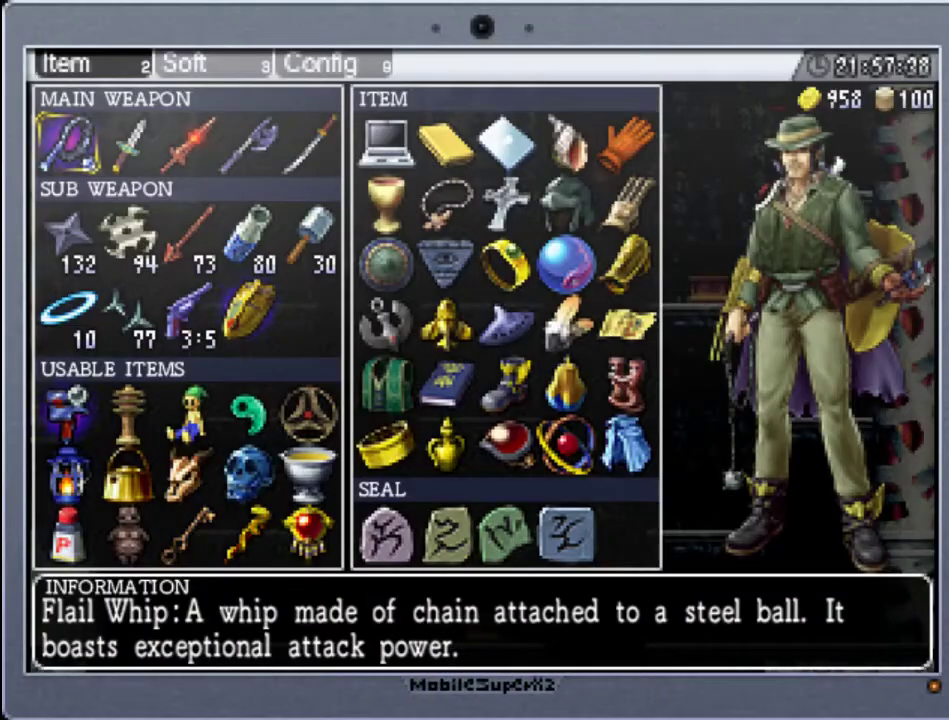
{"buttons": ["DPAD_UP"], "events": [[100, "DPAD_DOWN", "down"], [200, "DPAD_DOWN", "up"], [267, "DPAD_DOWN", "down"], [333, "DPAD_DOWN", "up"], [500, "DPAD_UP", "down"]]}
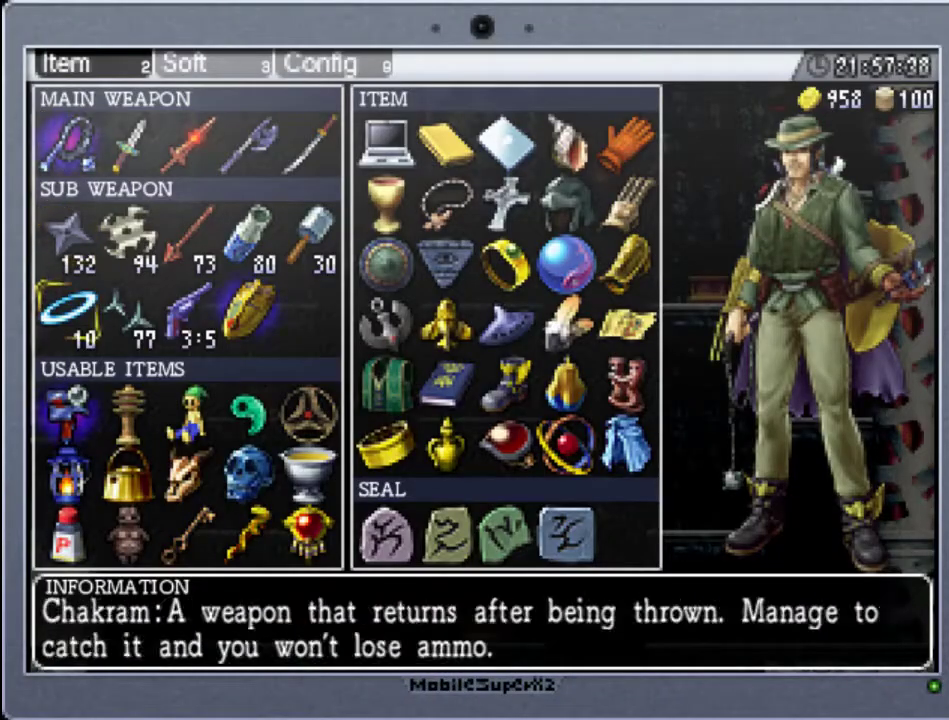
{"buttons": ["START"], "events": [[100, "DPAD_UP", "up"], [200, "A", "down"], [333, "A", "up"], [433, "START", "down"]]}
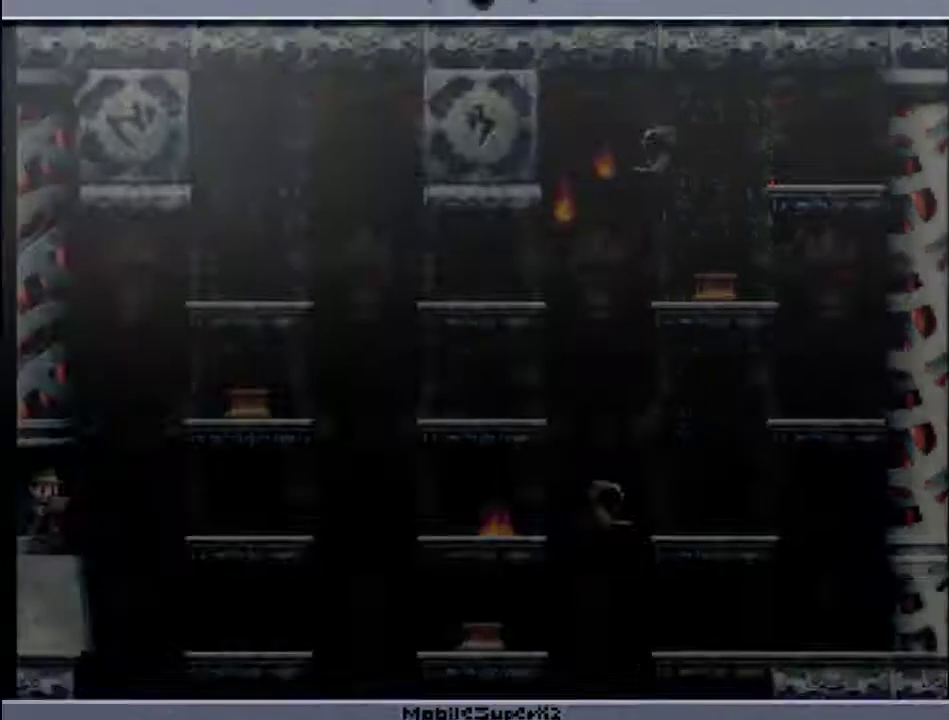
{"buttons": [], "events": [[67, "START", "up"], [200, "B", "down"], [300, "B", "up"], [400, "B", "down"], [467, "B", "up"]]}
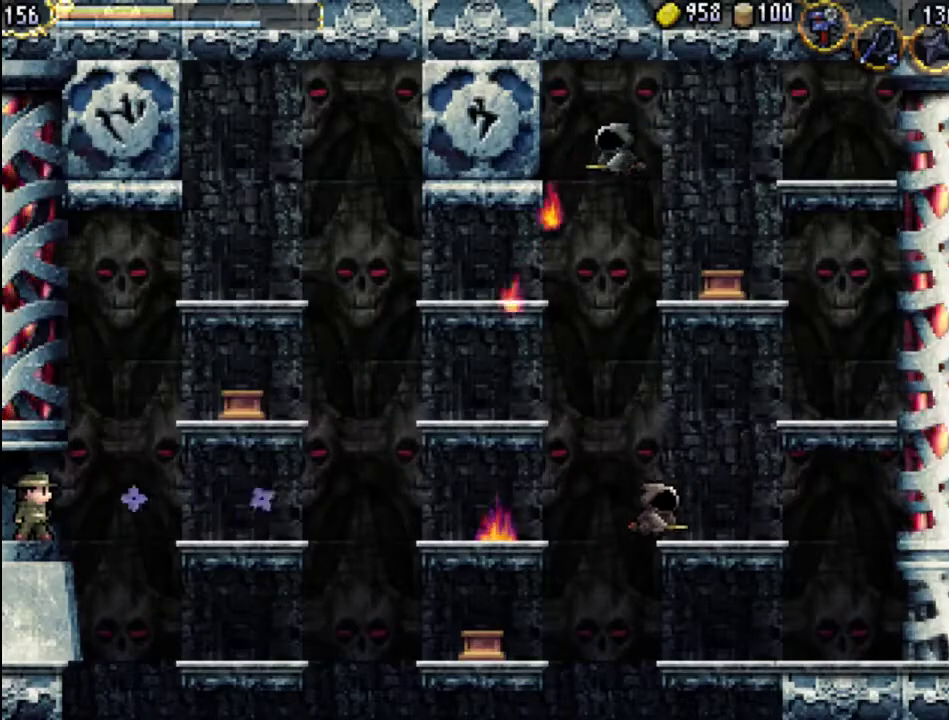
{"buttons": ["SELECT"], "events": [[33, "B", "down"], [100, "B", "up"], [133, "B", "down"], [233, "B", "up"], [400, "SELECT", "down"]]}
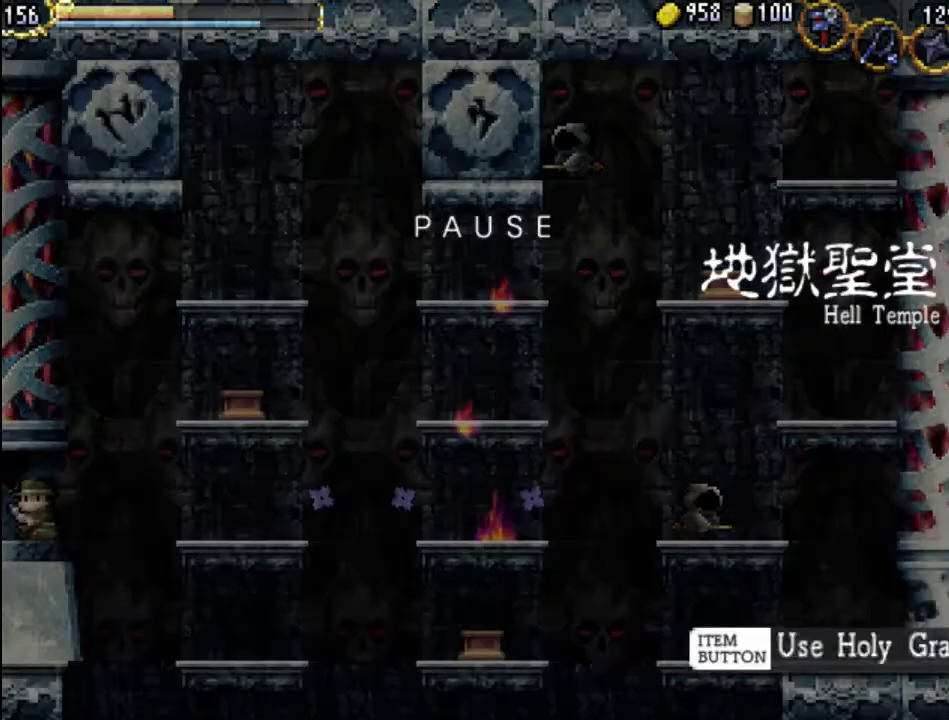
{"buttons": ["SELECT"], "events": [[33, "SELECT", "up"], [67, "START", "down"], [267, "START", "up"], [400, "SELECT", "down"]]}
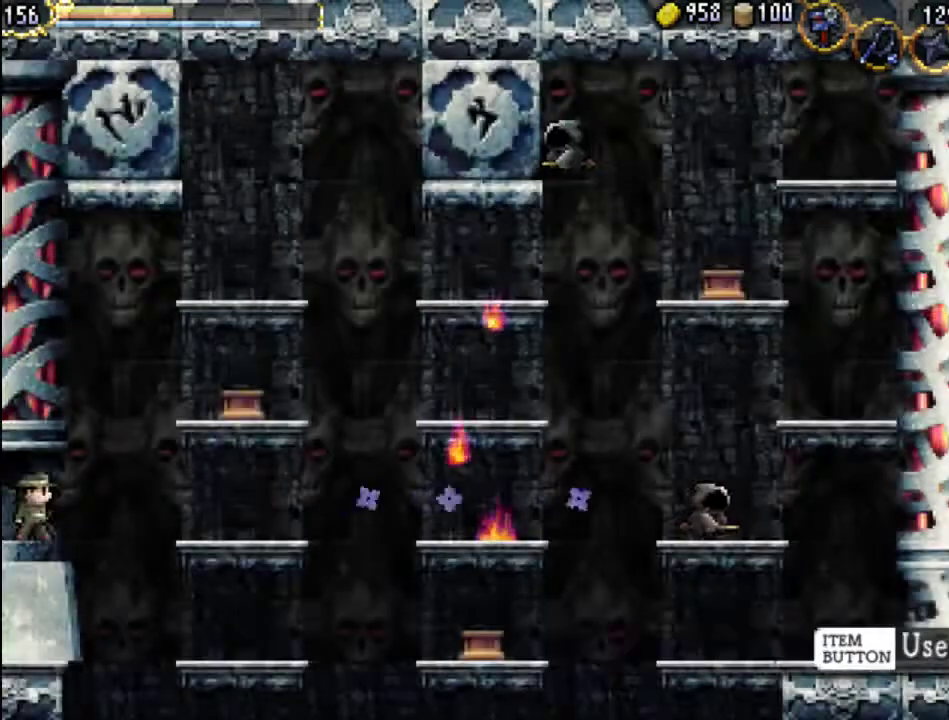
{"buttons": ["DPAD_DOWN"], "events": [[33, "SELECT", "up"], [67, "START", "down"], [233, "START", "up"], [467, "DPAD_DOWN", "down"]]}